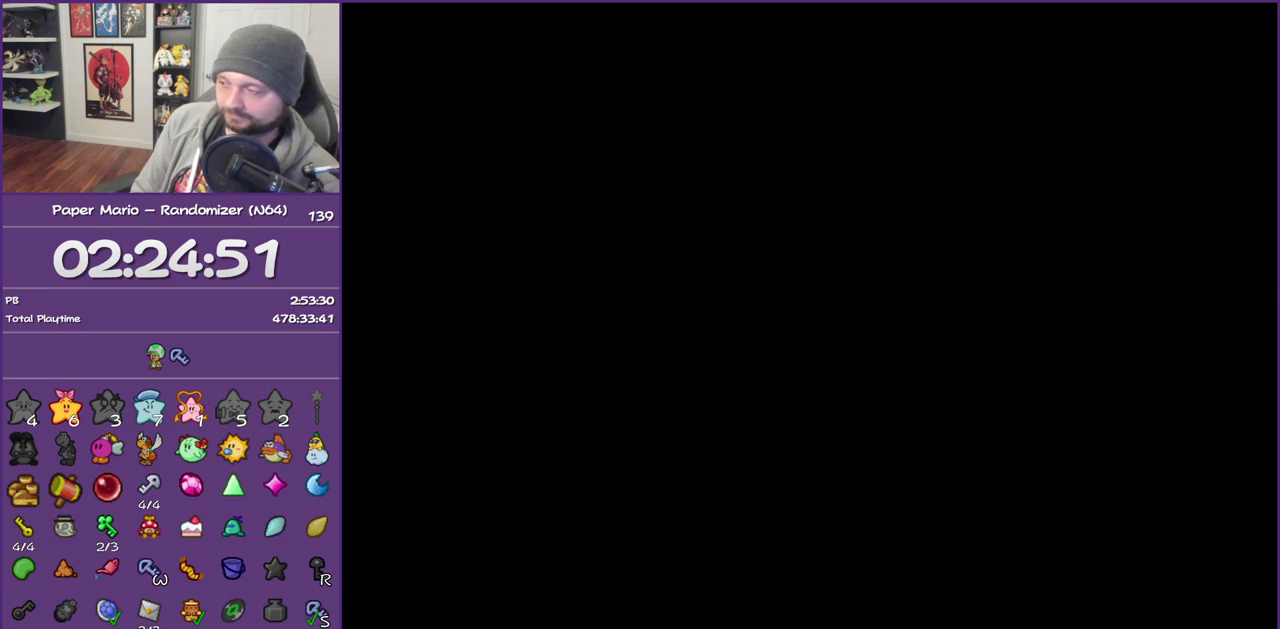
Gameplay with a controller (Nintendo layout); each line is a JSON object with the inputs held at the frame after it. "events" lists button and stick changes between this image and that frame as [ms after this image, input, new state], when the widget could be followed in between. This overlay highlights the sticks when they move; stick clicks (L3) are not distinguishable. Not read: L3 R3.
{"buttons": ["B"], "left_stick": "center", "events": []}
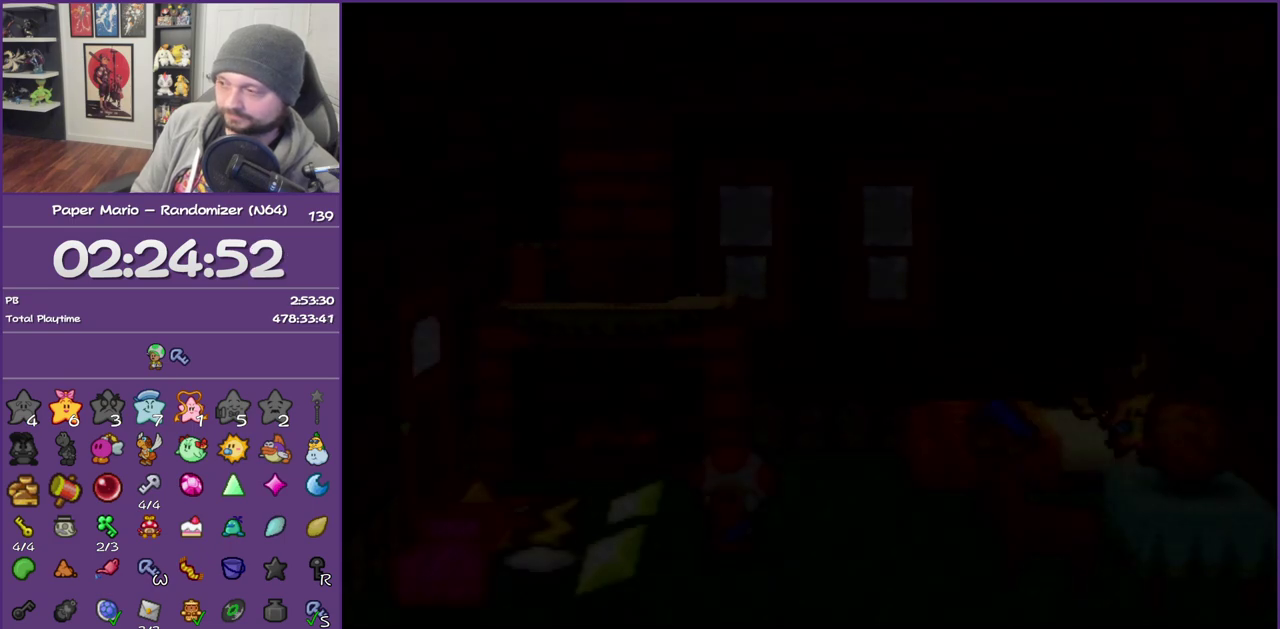
{"buttons": ["B"], "left_stick": "center", "events": []}
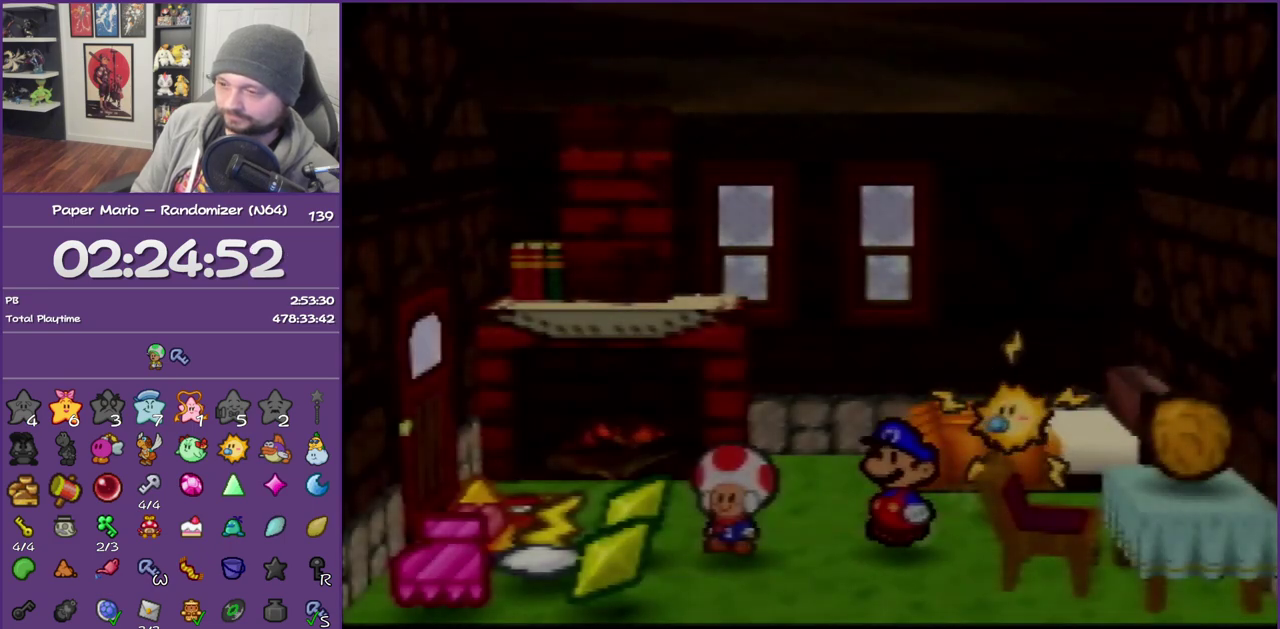
{"buttons": ["B"], "left_stick": "center", "events": []}
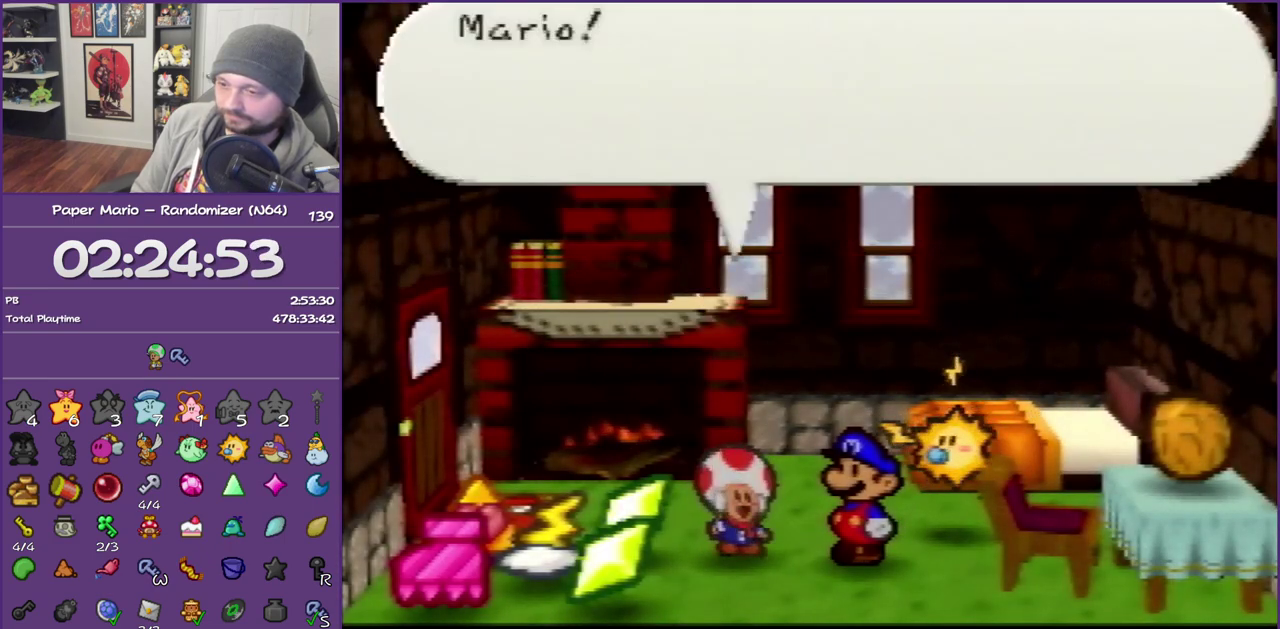
{"buttons": ["B"], "left_stick": "center", "events": []}
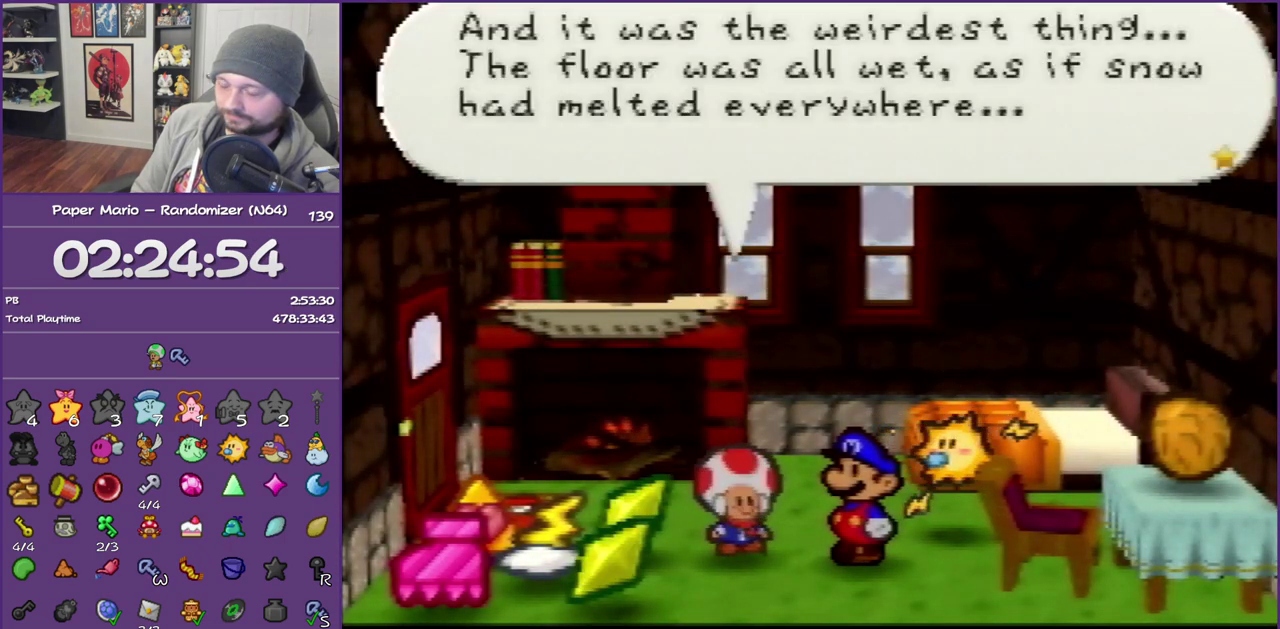
{"buttons": ["B"], "left_stick": "center", "events": []}
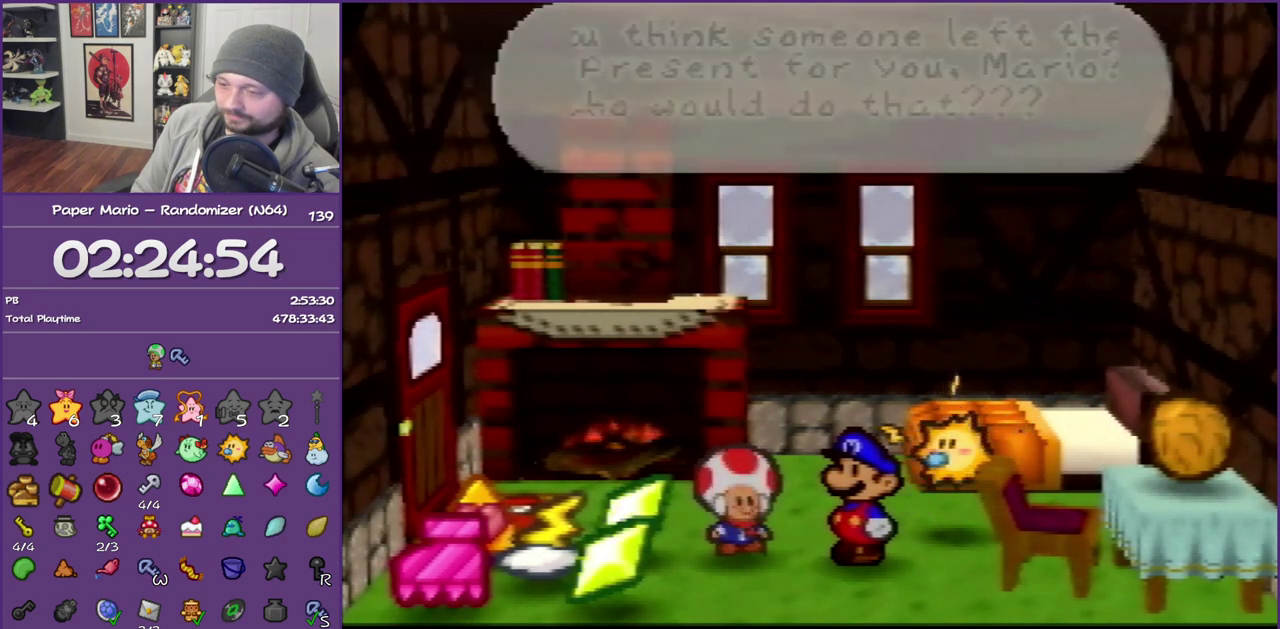
{"buttons": ["B"], "left_stick": "up-left", "events": [[400, "left_stick", "up-left"]]}
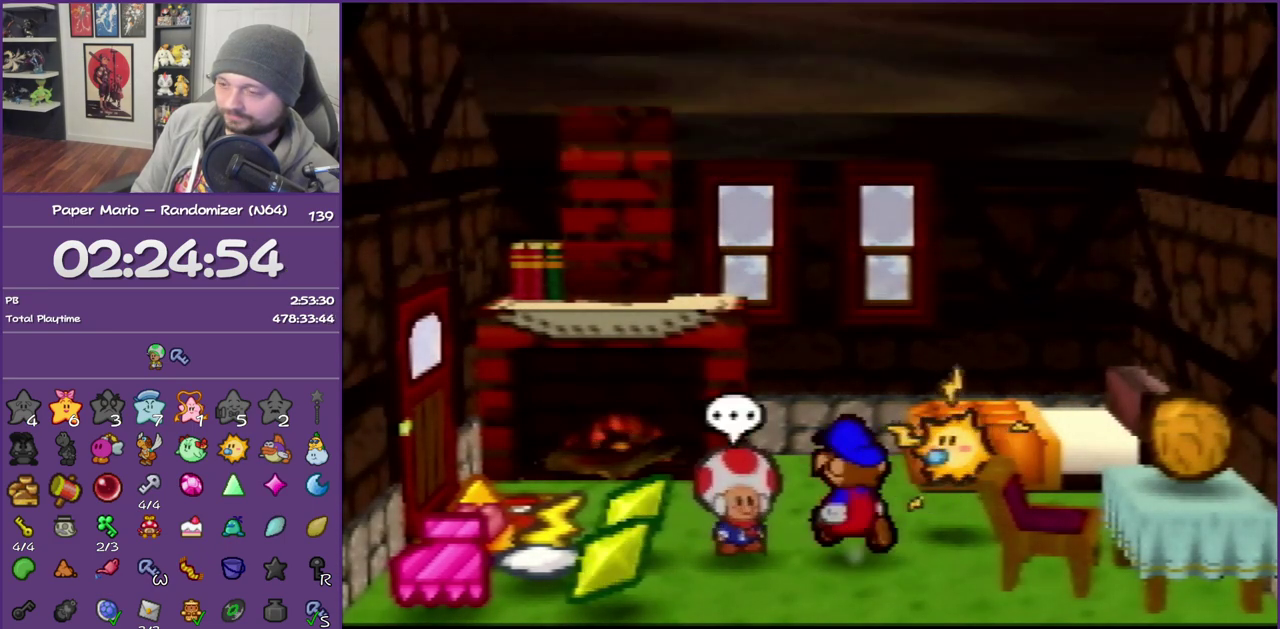
{"buttons": ["B"], "left_stick": "left", "events": [[333, "left_stick", "left"]]}
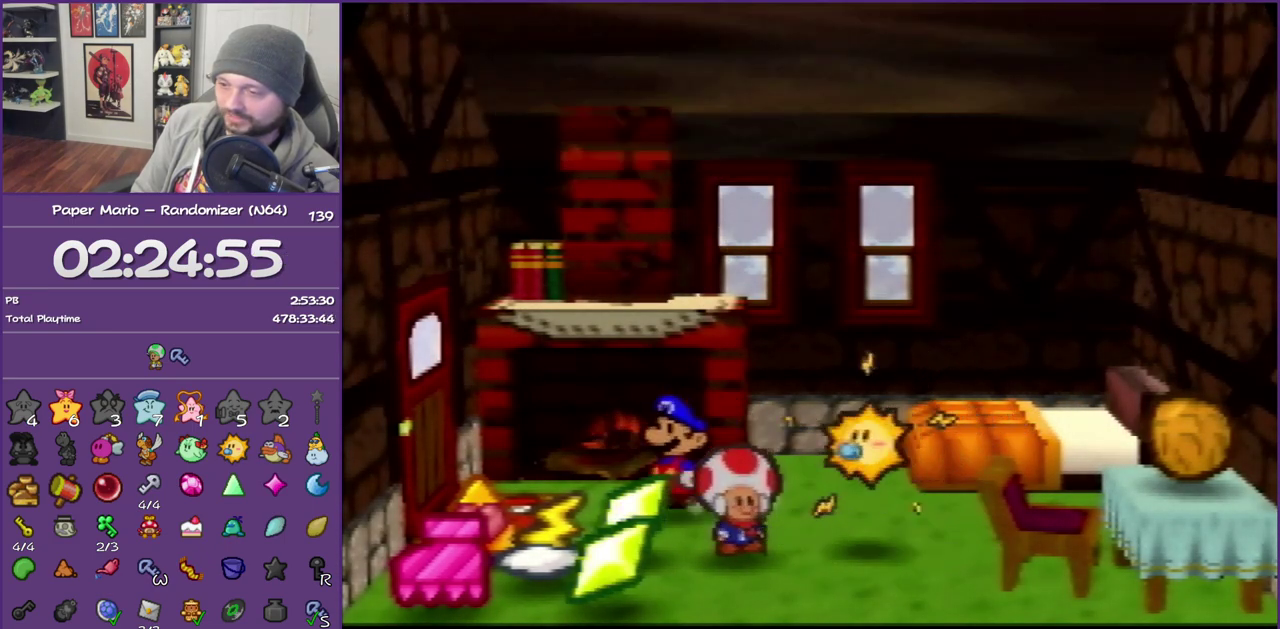
{"buttons": ["B"], "left_stick": "down", "events": [[200, "left_stick", "down-left"], [483, "left_stick", "down"]]}
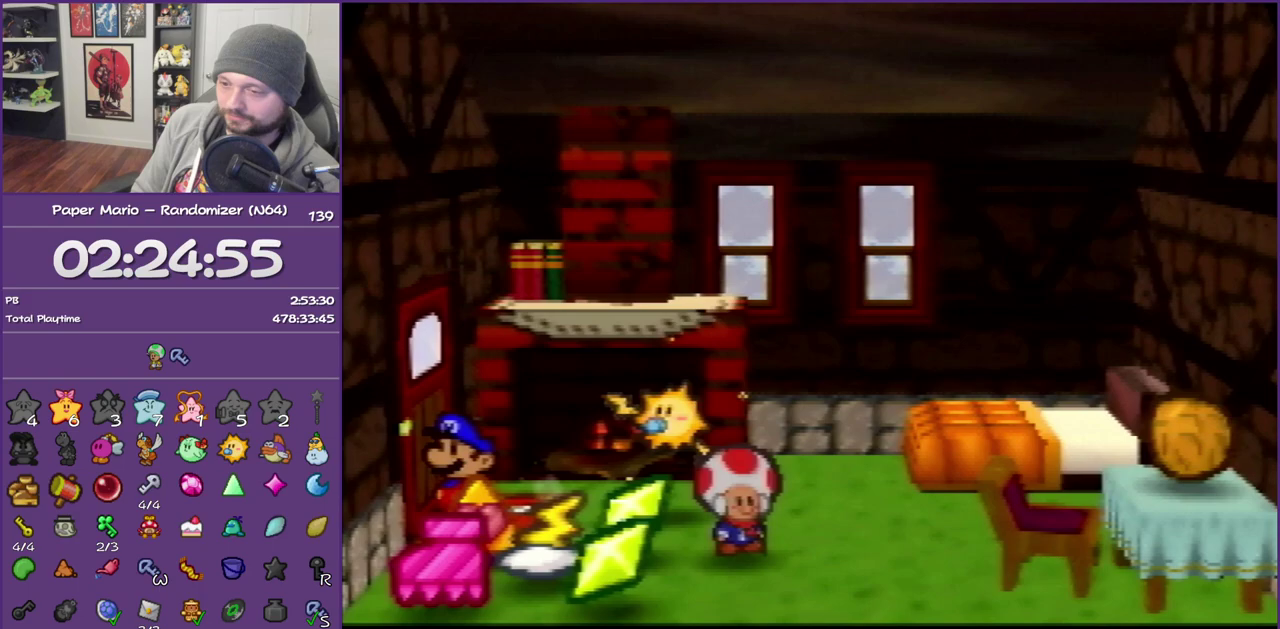
{"buttons": ["A", "B"], "left_stick": "up-right", "events": [[367, "left_stick", "down-right"], [433, "A", "down"], [433, "left_stick", "right"], [483, "left_stick", "up-right"]]}
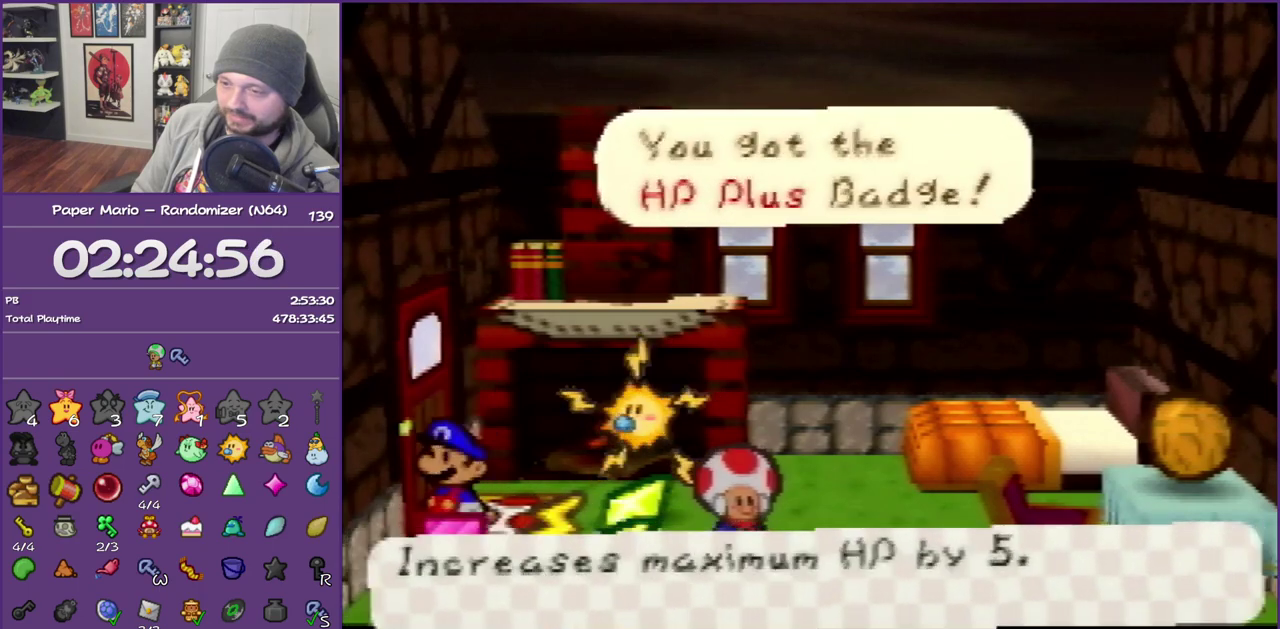
{"buttons": ["B"], "left_stick": "down", "events": [[50, "A", "up"], [233, "left_stick", "down"]]}
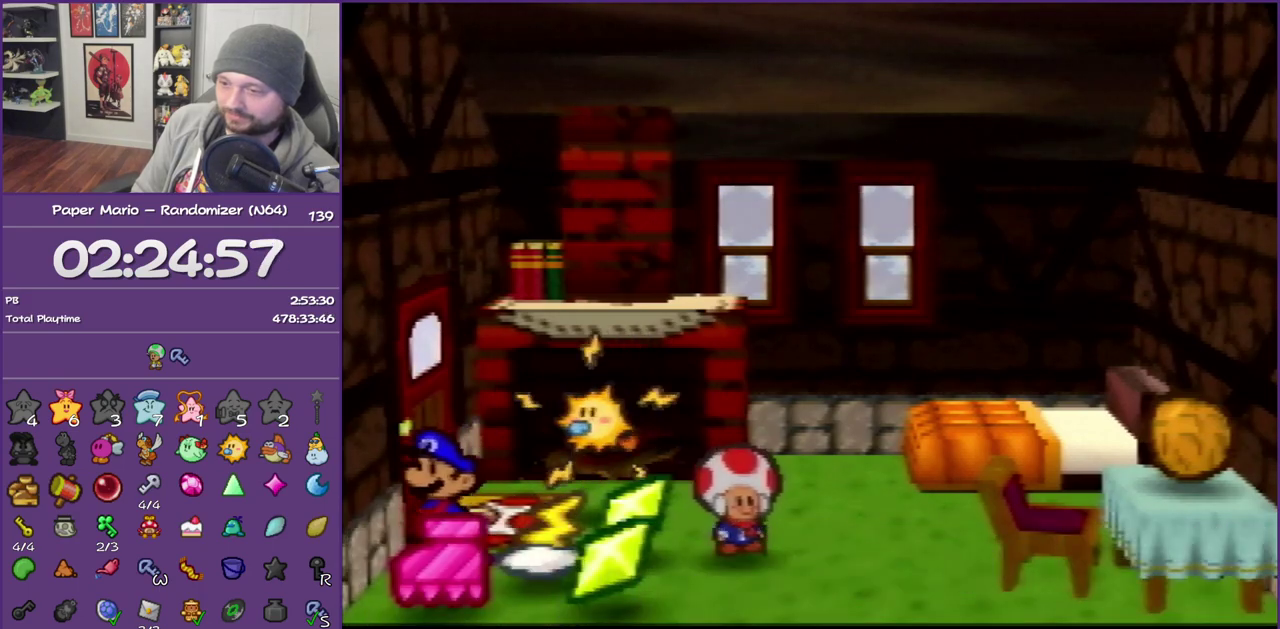
{"buttons": ["B"], "left_stick": "up-left", "events": [[217, "left_stick", "down-right"], [300, "left_stick", "up-right"], [450, "left_stick", "up-left"]]}
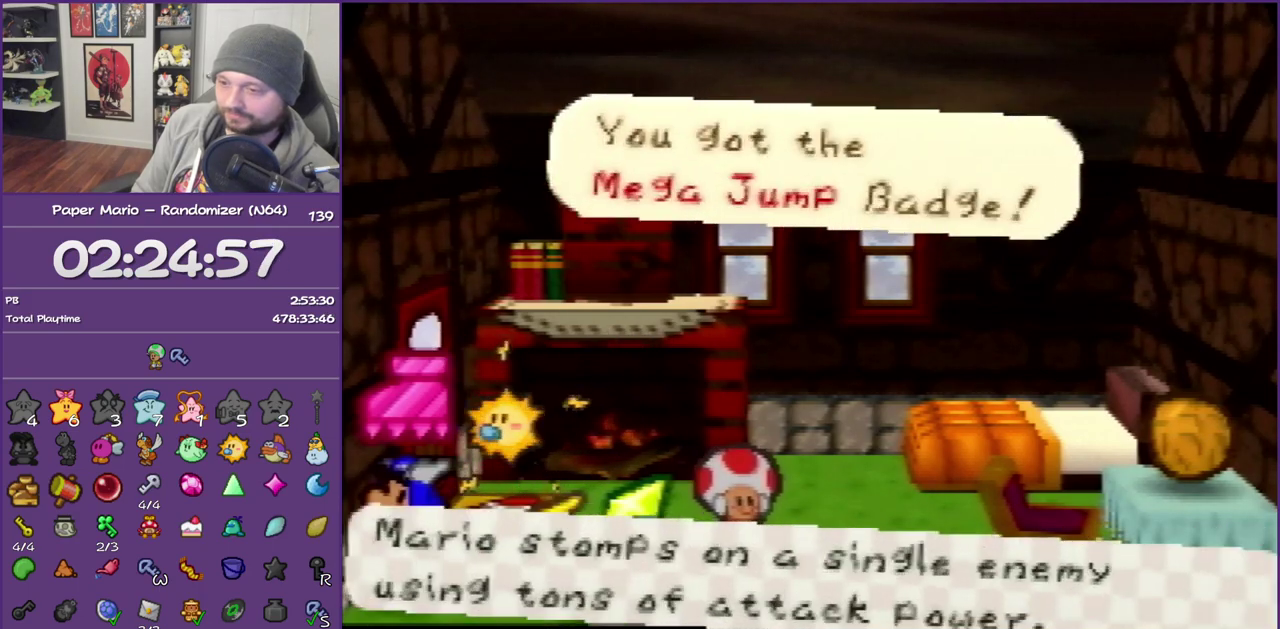
{"buttons": ["B"], "left_stick": "up", "events": [[83, "left_stick", "down"], [267, "left_stick", "up"]]}
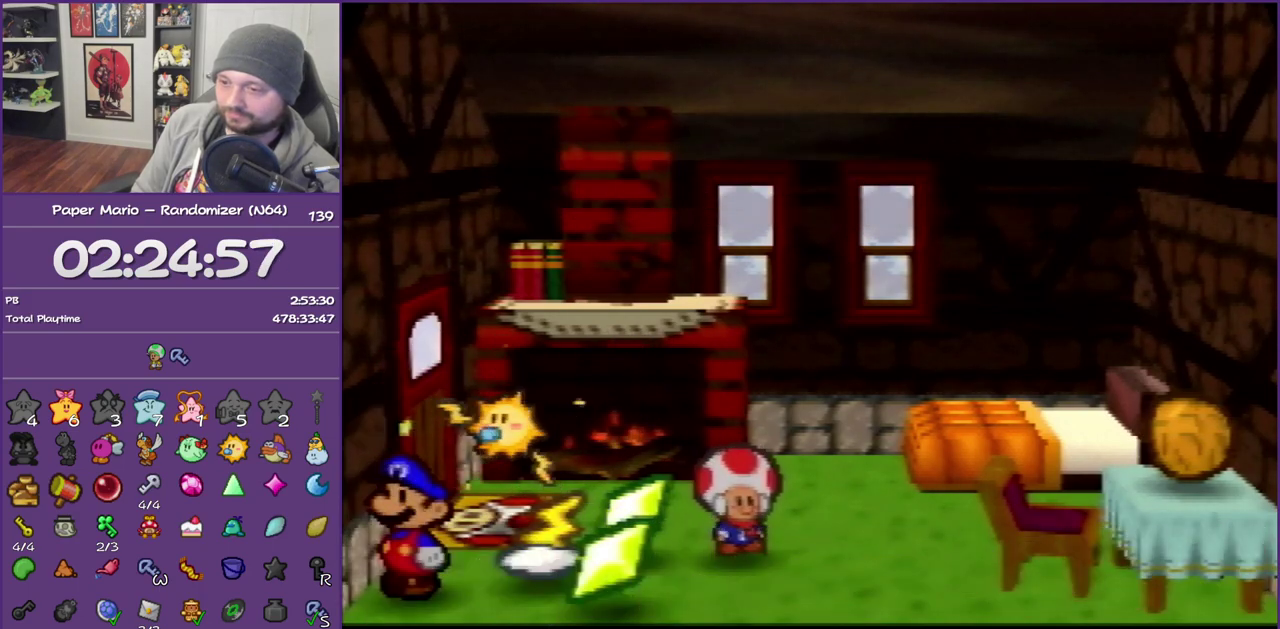
{"buttons": ["A", "B"], "left_stick": "left", "events": [[200, "left_stick", "up-left"], [450, "A", "down"], [450, "left_stick", "left"]]}
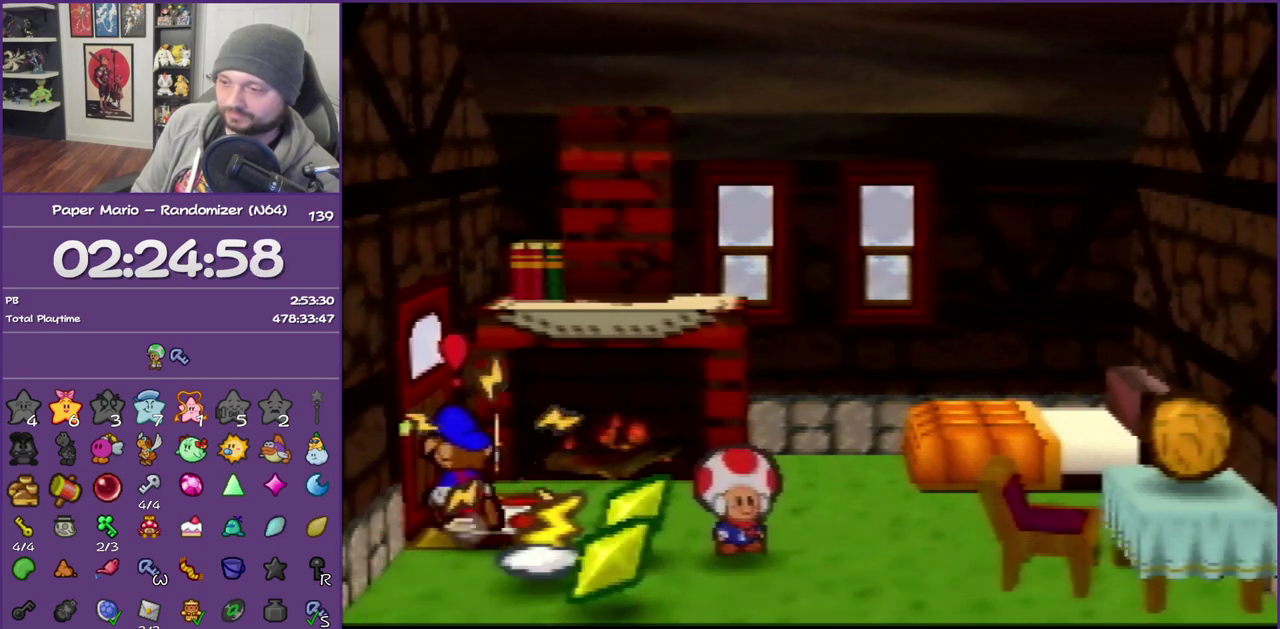
{"buttons": [], "left_stick": "center", "events": [[117, "A", "up"], [183, "A", "down"], [367, "A", "up"], [433, "left_stick", "center"], [483, "B", "up"]]}
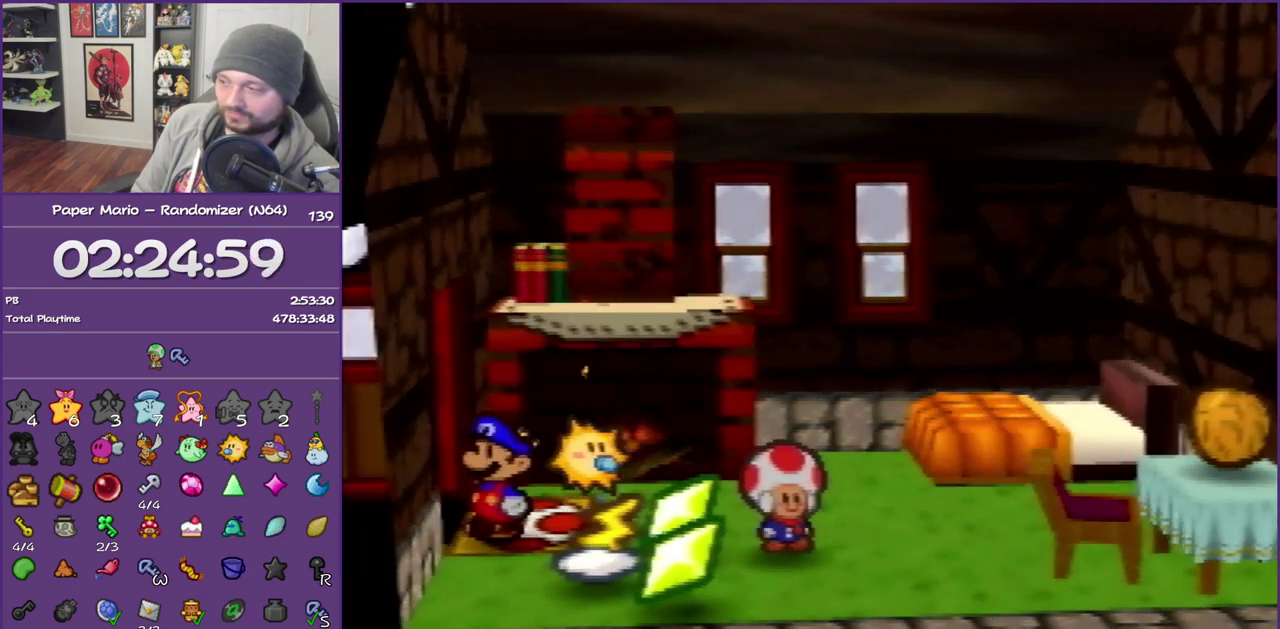
{"buttons": [], "left_stick": "left", "events": [[217, "left_stick", "left"]]}
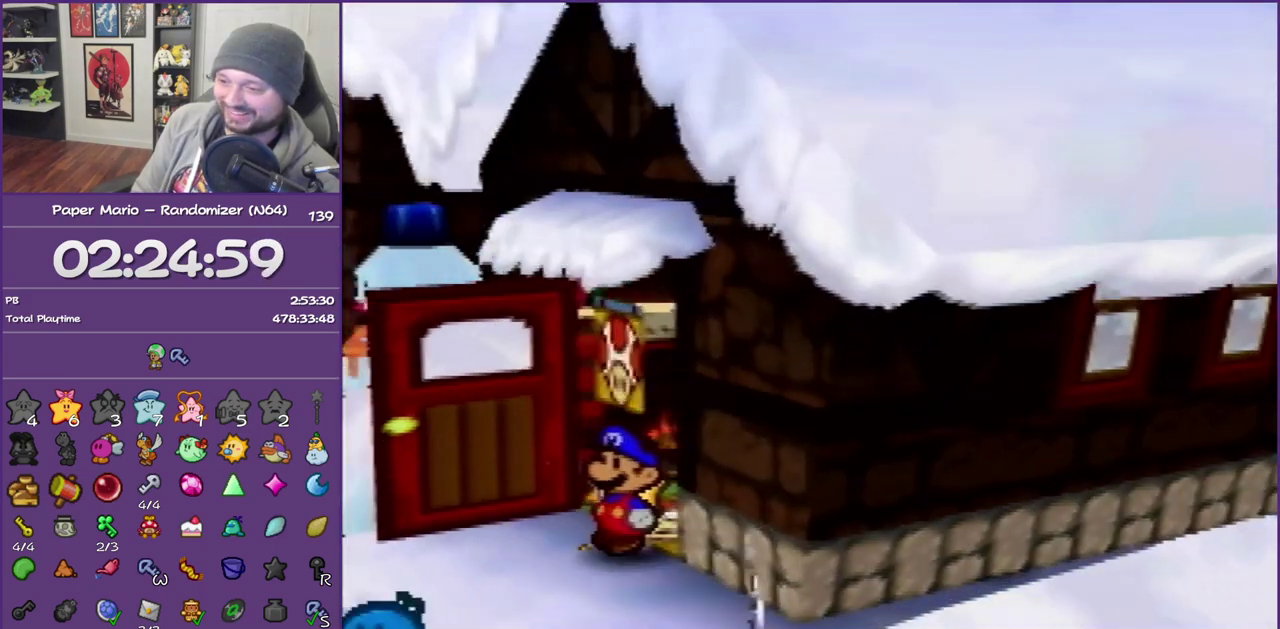
{"buttons": [], "left_stick": "left", "events": [[117, "Z", "down"], [200, "Z", "up"], [333, "Z", "down"], [400, "Z", "up"]]}
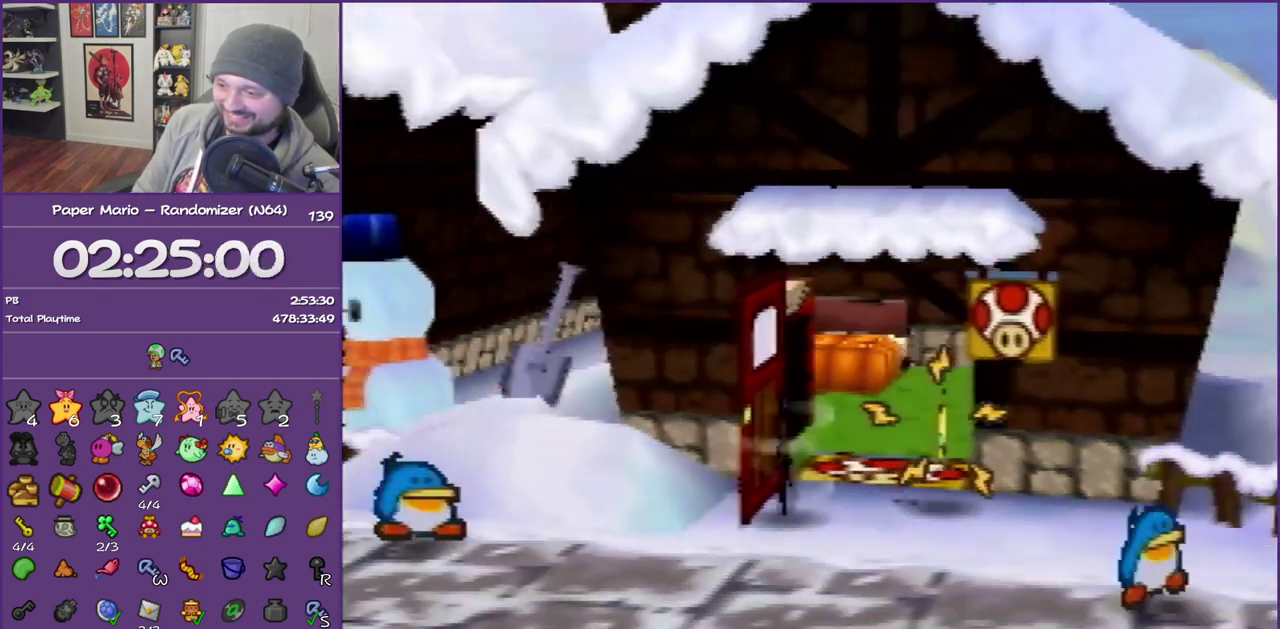
{"buttons": ["Z"], "left_stick": "left", "events": [[17, "Z", "down"], [150, "Z", "up"], [217, "Z", "down"]]}
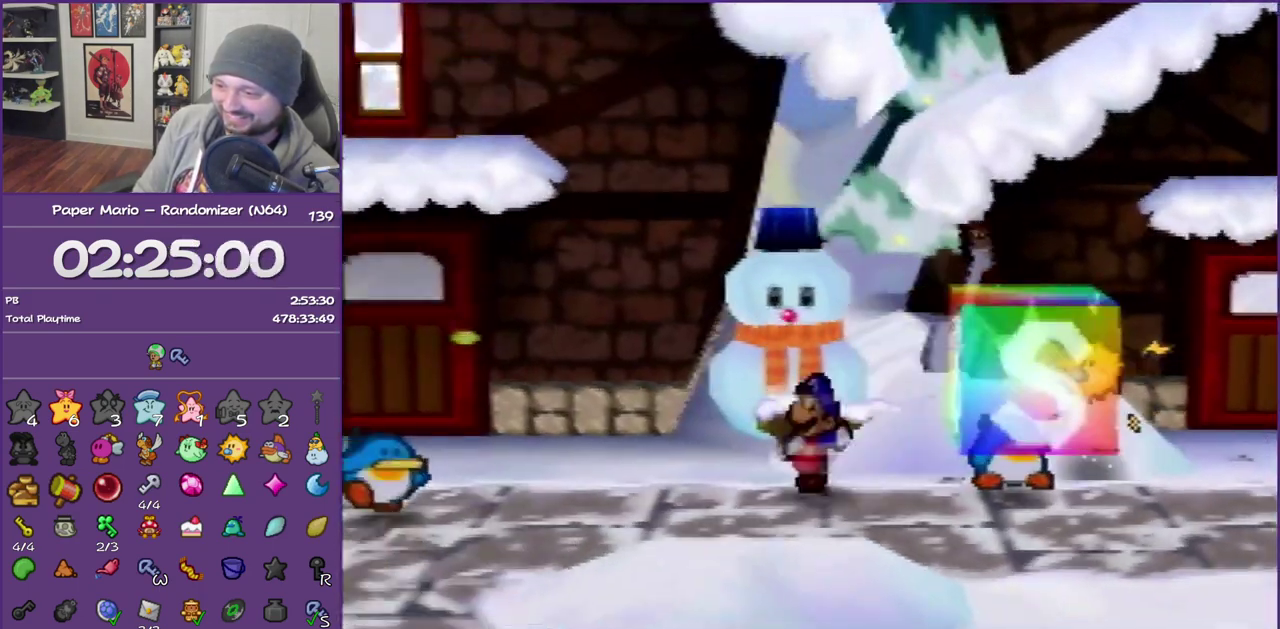
{"buttons": [], "left_stick": "left", "events": [[50, "A", "down"], [83, "Z", "up"], [117, "A", "up"]]}
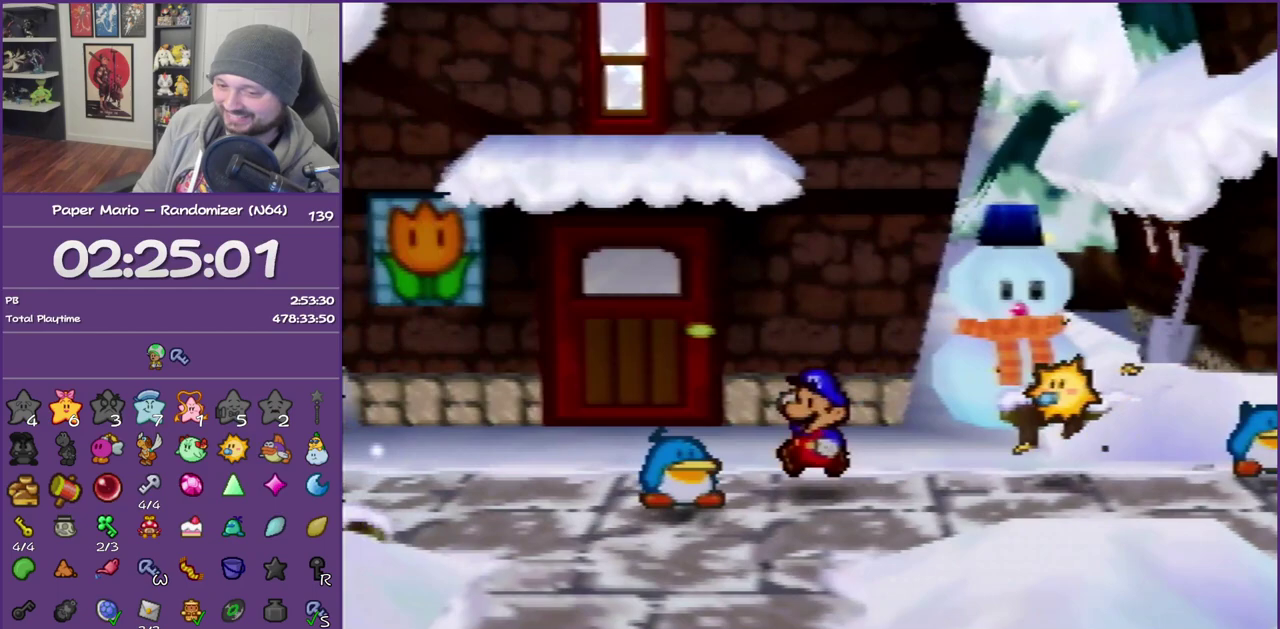
{"buttons": ["Z"], "left_stick": "left", "events": [[17, "Z", "down"]]}
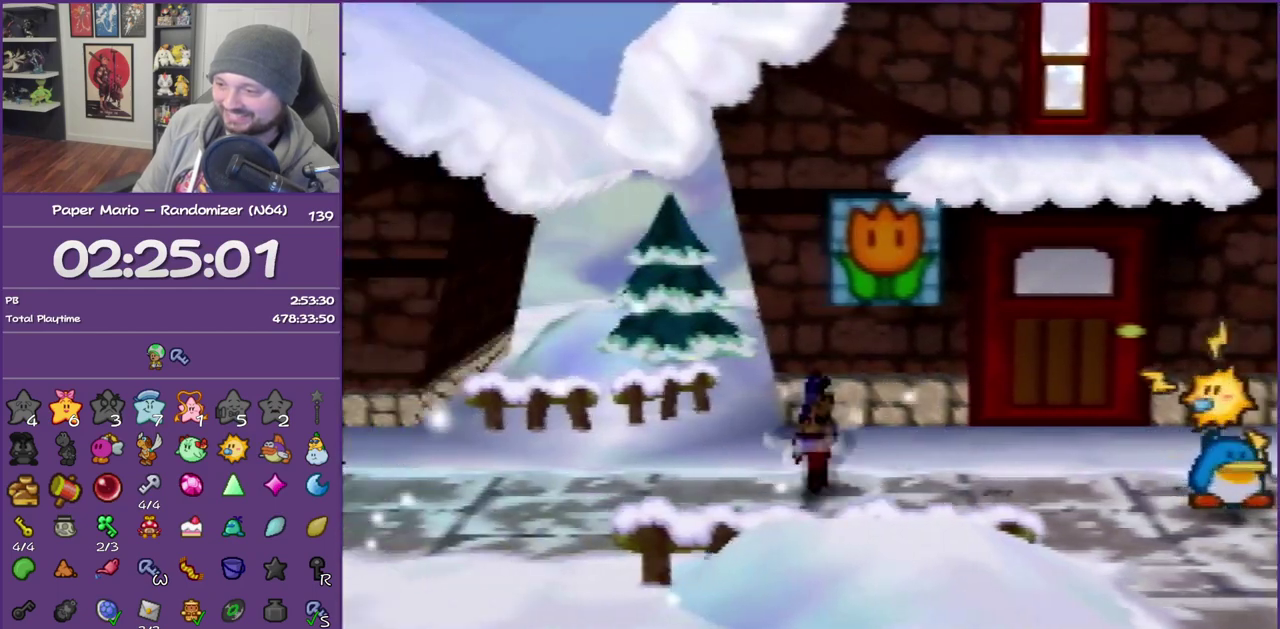
{"buttons": [], "left_stick": "left", "events": [[267, "A", "down"], [267, "Z", "up"], [333, "A", "up"]]}
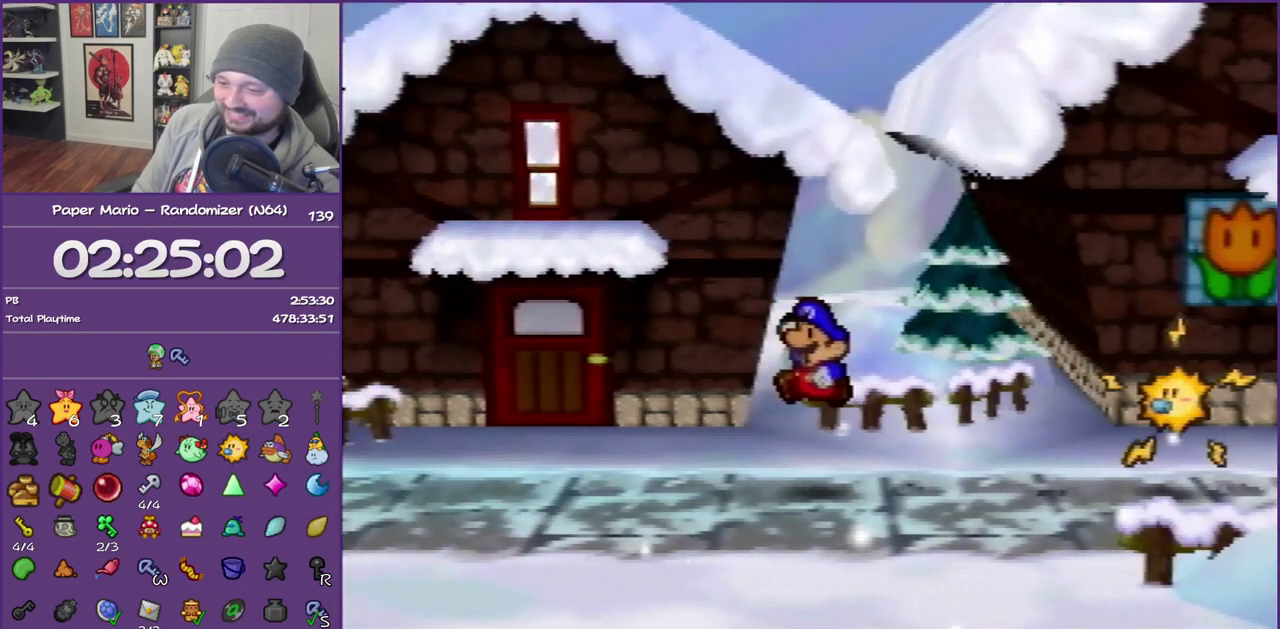
{"buttons": ["Z"], "left_stick": "left", "events": [[300, "Z", "down"]]}
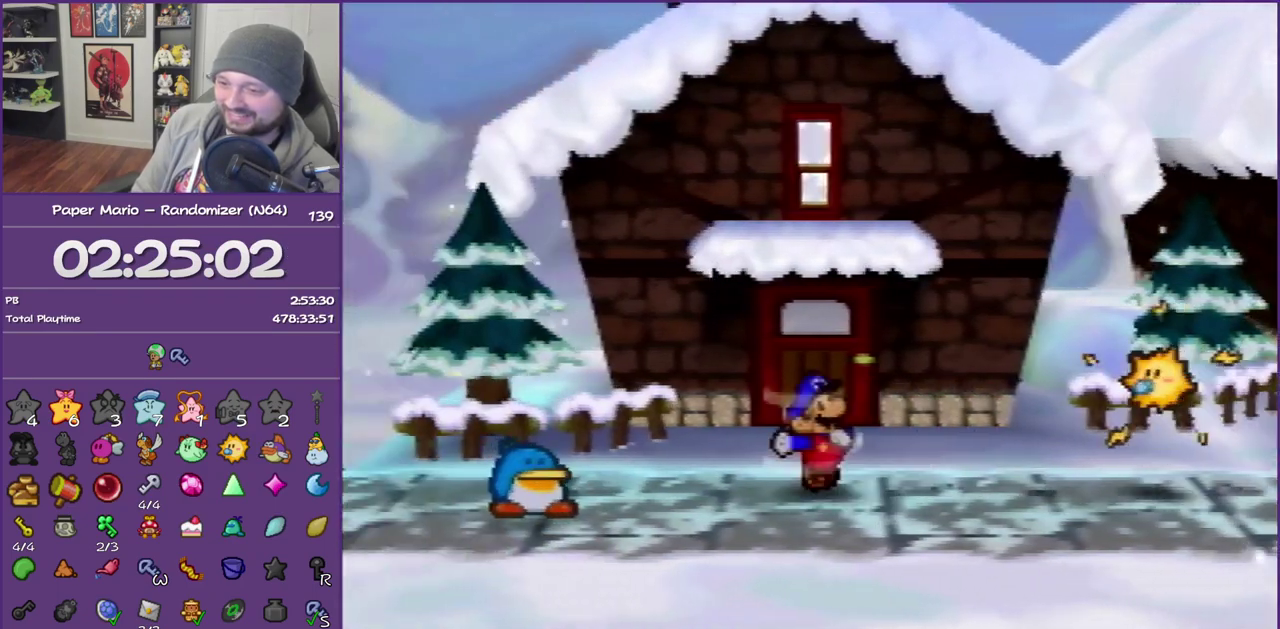
{"buttons": ["Z"], "left_stick": "left", "events": []}
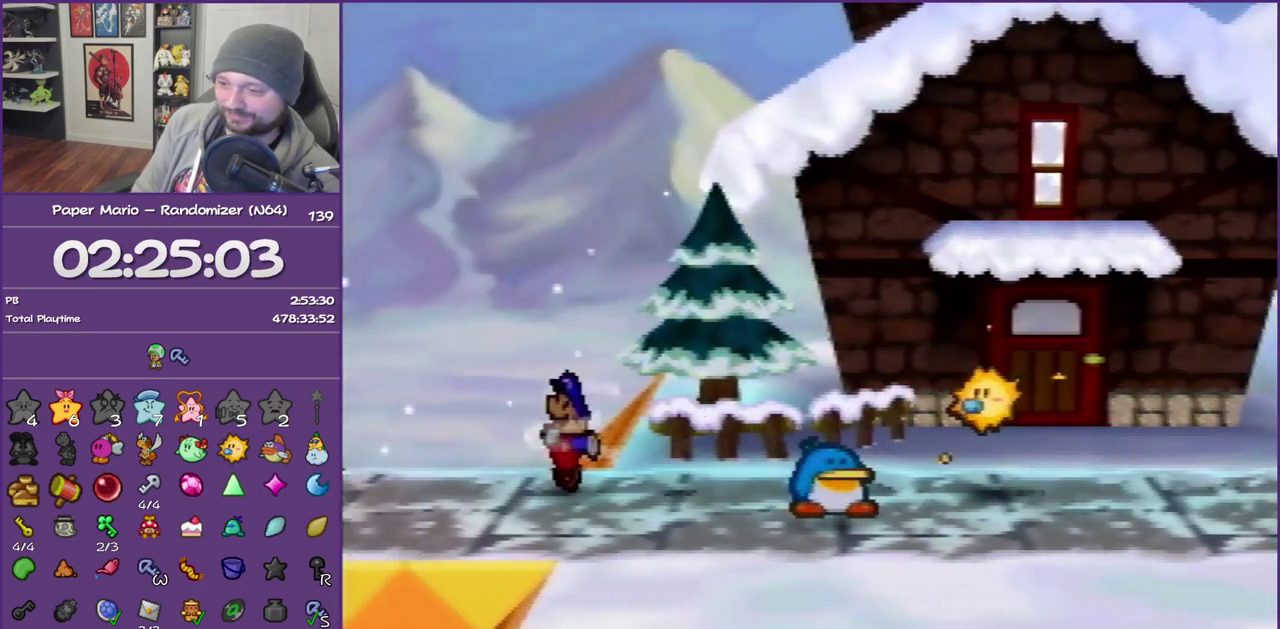
{"buttons": [], "left_stick": "down-left", "events": [[83, "Z", "up"], [367, "left_stick", "down-left"]]}
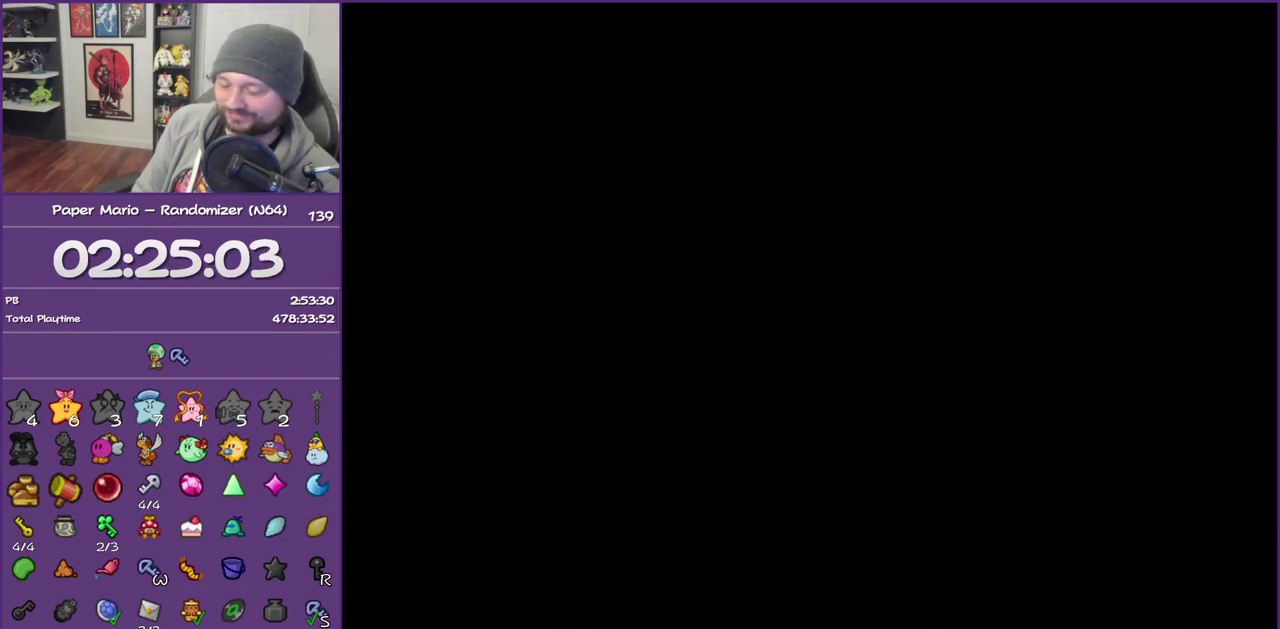
{"buttons": [], "left_stick": "down-left", "events": []}
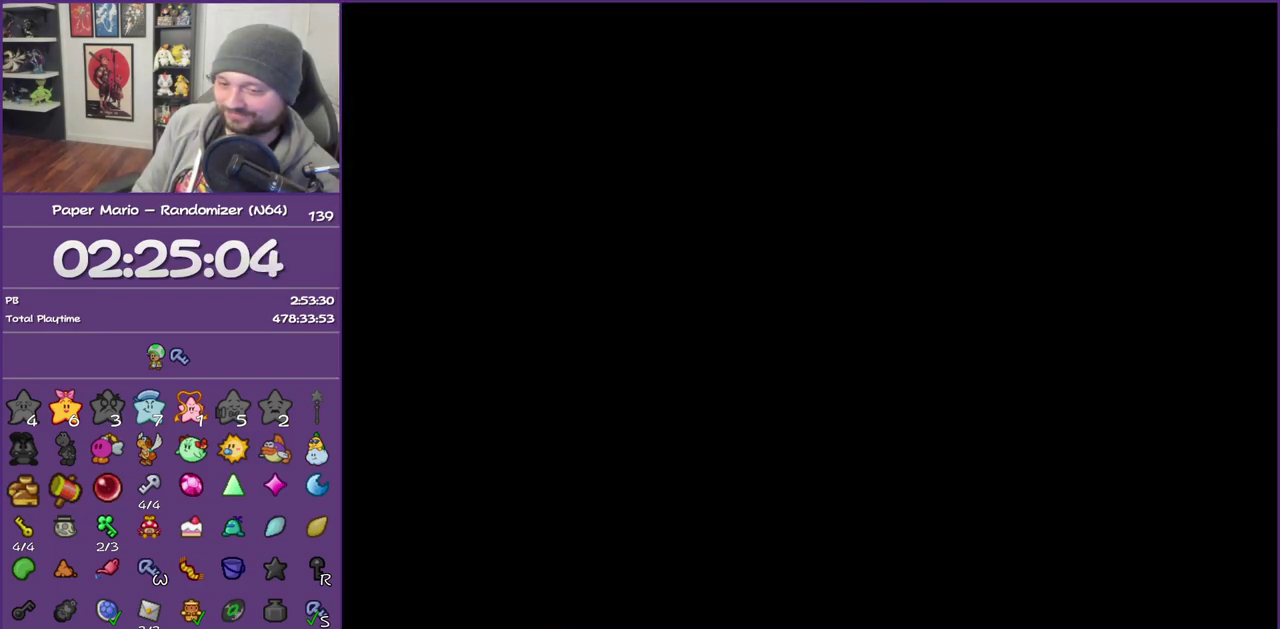
{"buttons": ["Z"], "left_stick": "down-left", "events": [[417, "Z", "down"]]}
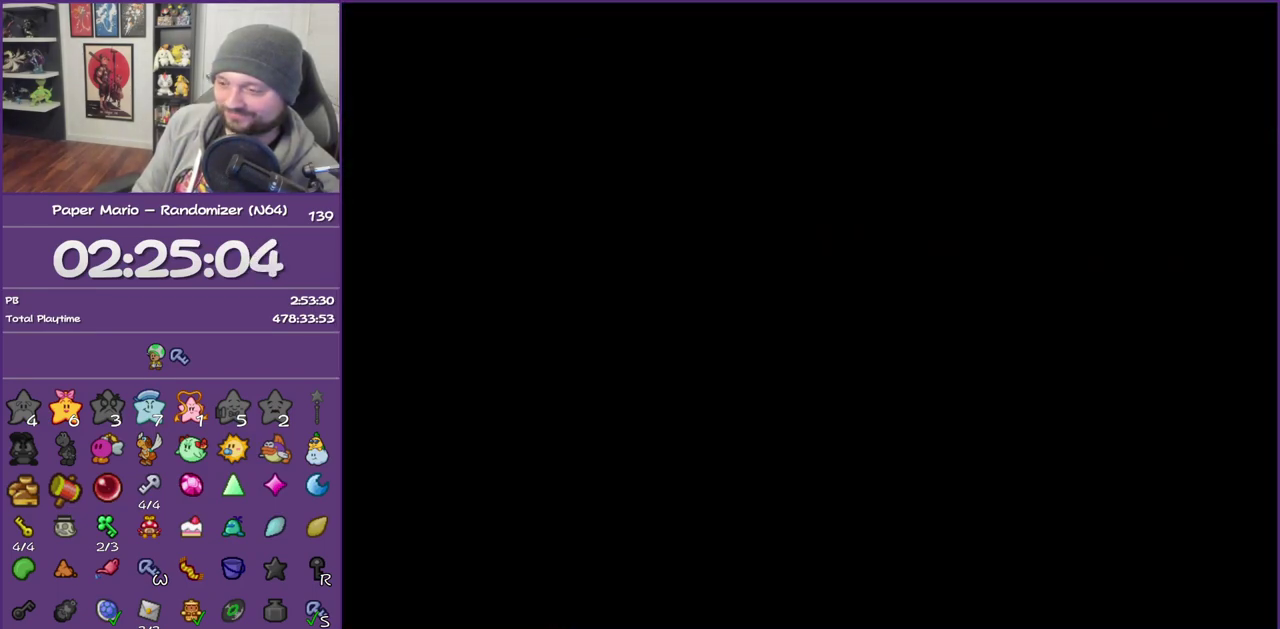
{"buttons": [], "left_stick": "down-left", "events": [[50, "Z", "up"], [117, "Z", "down"], [233, "Z", "up"], [333, "Z", "down"], [417, "Z", "up"]]}
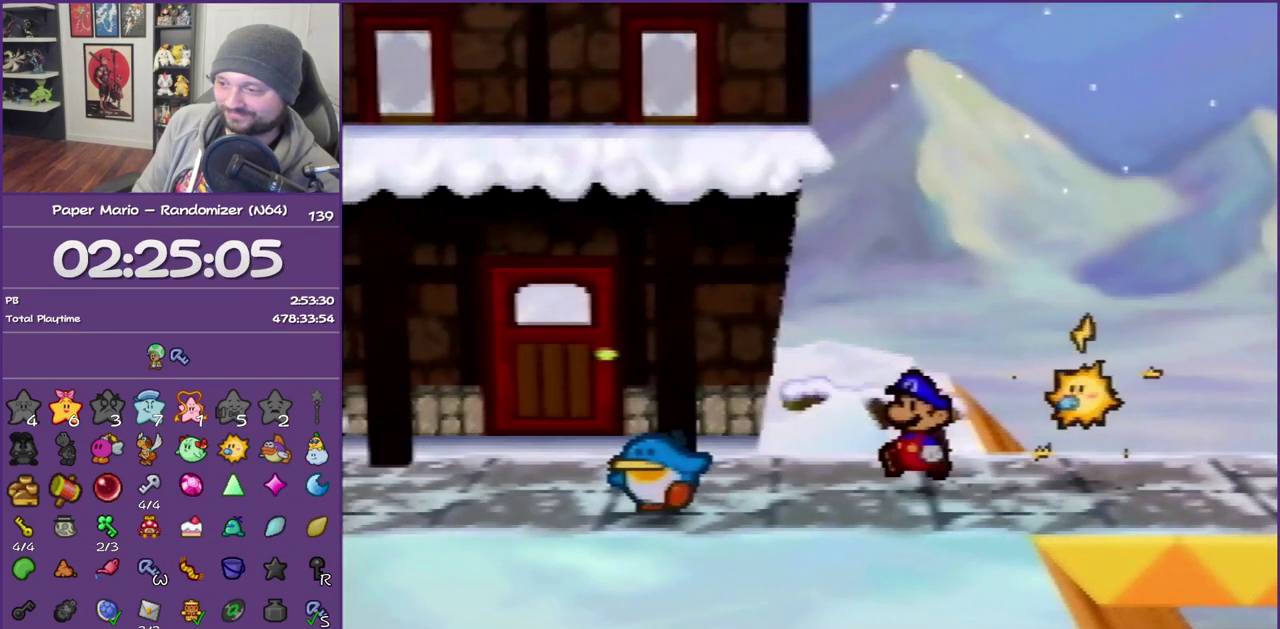
{"buttons": ["Z"], "left_stick": "down-left", "events": [[17, "Z", "down"], [133, "Z", "up"], [200, "Z", "down"]]}
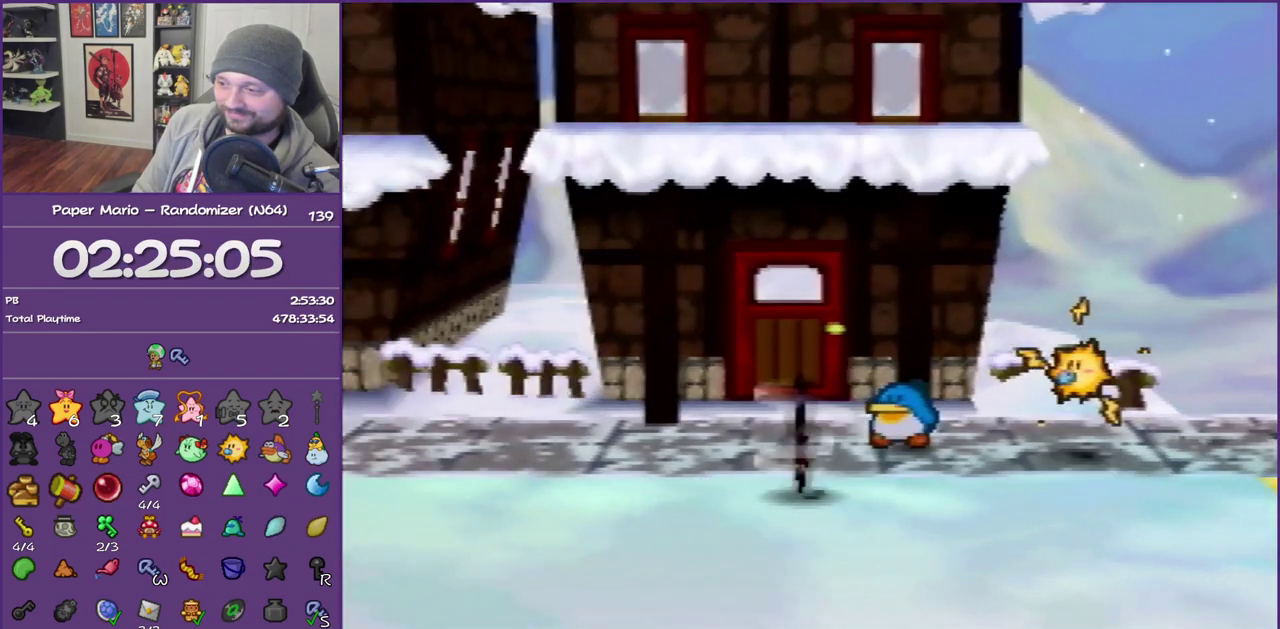
{"buttons": [], "left_stick": "down-left", "events": [[167, "Z", "up"], [267, "A", "down"], [317, "A", "up"]]}
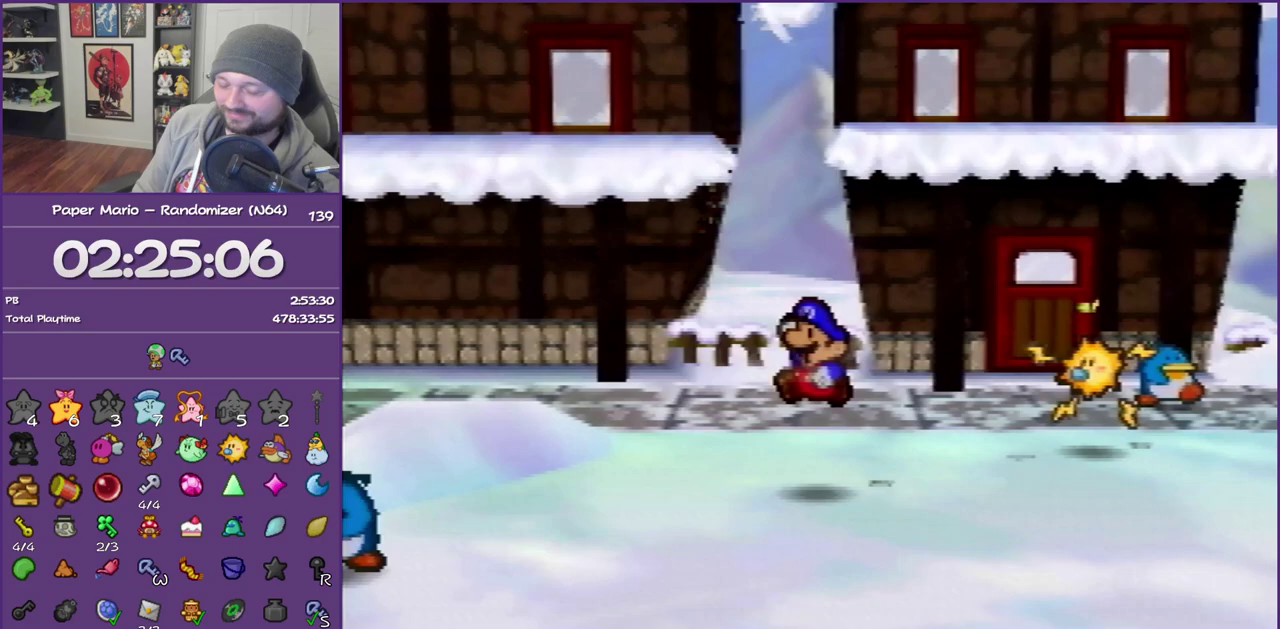
{"buttons": ["Z"], "left_stick": "down-left", "events": [[200, "Z", "down"], [333, "Z", "up"], [417, "Z", "down"]]}
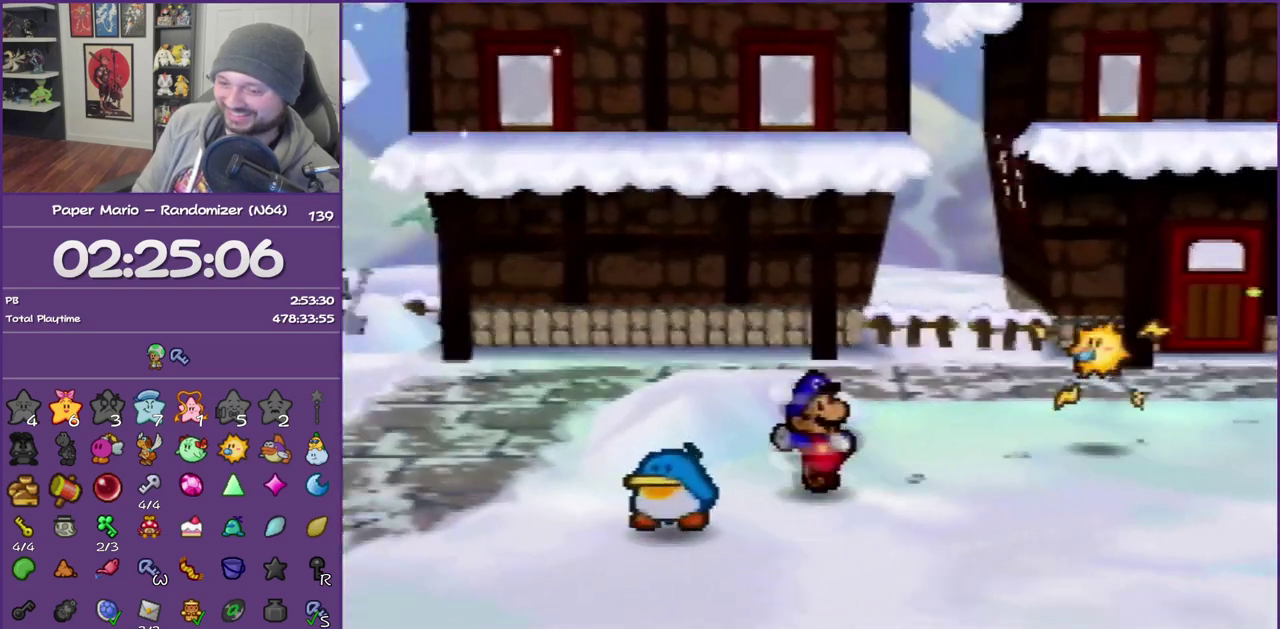
{"buttons": [], "left_stick": "left", "events": [[350, "Z", "up"], [350, "left_stick", "left"], [383, "A", "down"], [483, "A", "up"]]}
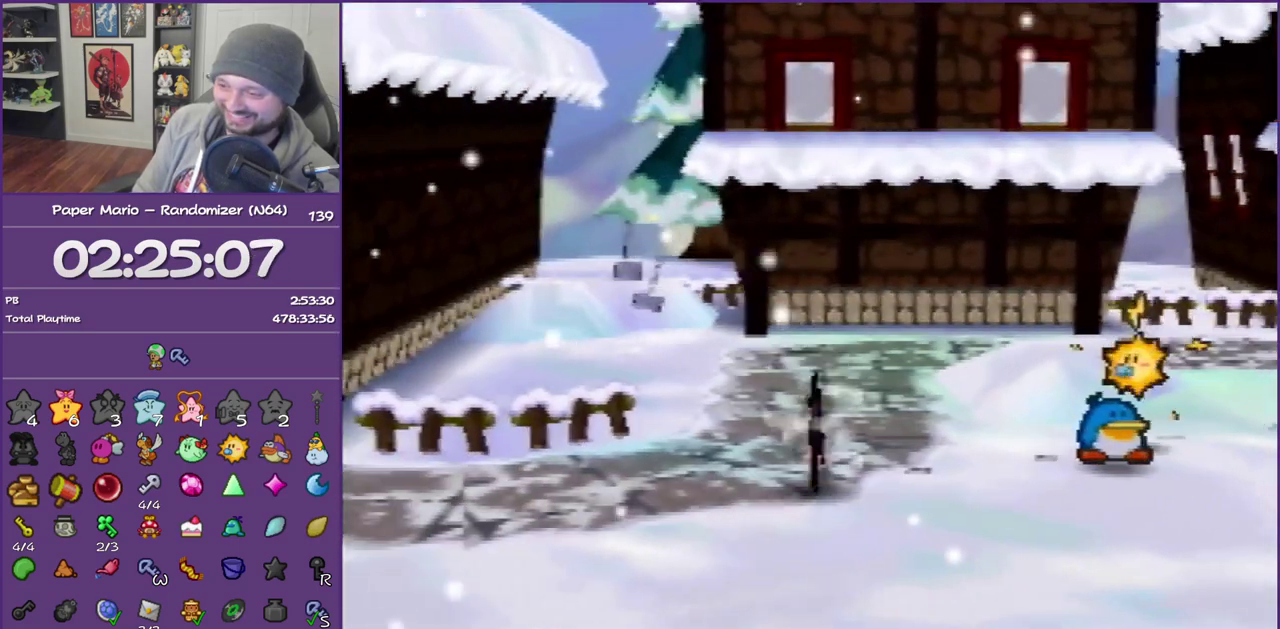
{"buttons": [], "left_stick": "left", "events": [[350, "Z", "down"], [483, "Z", "up"]]}